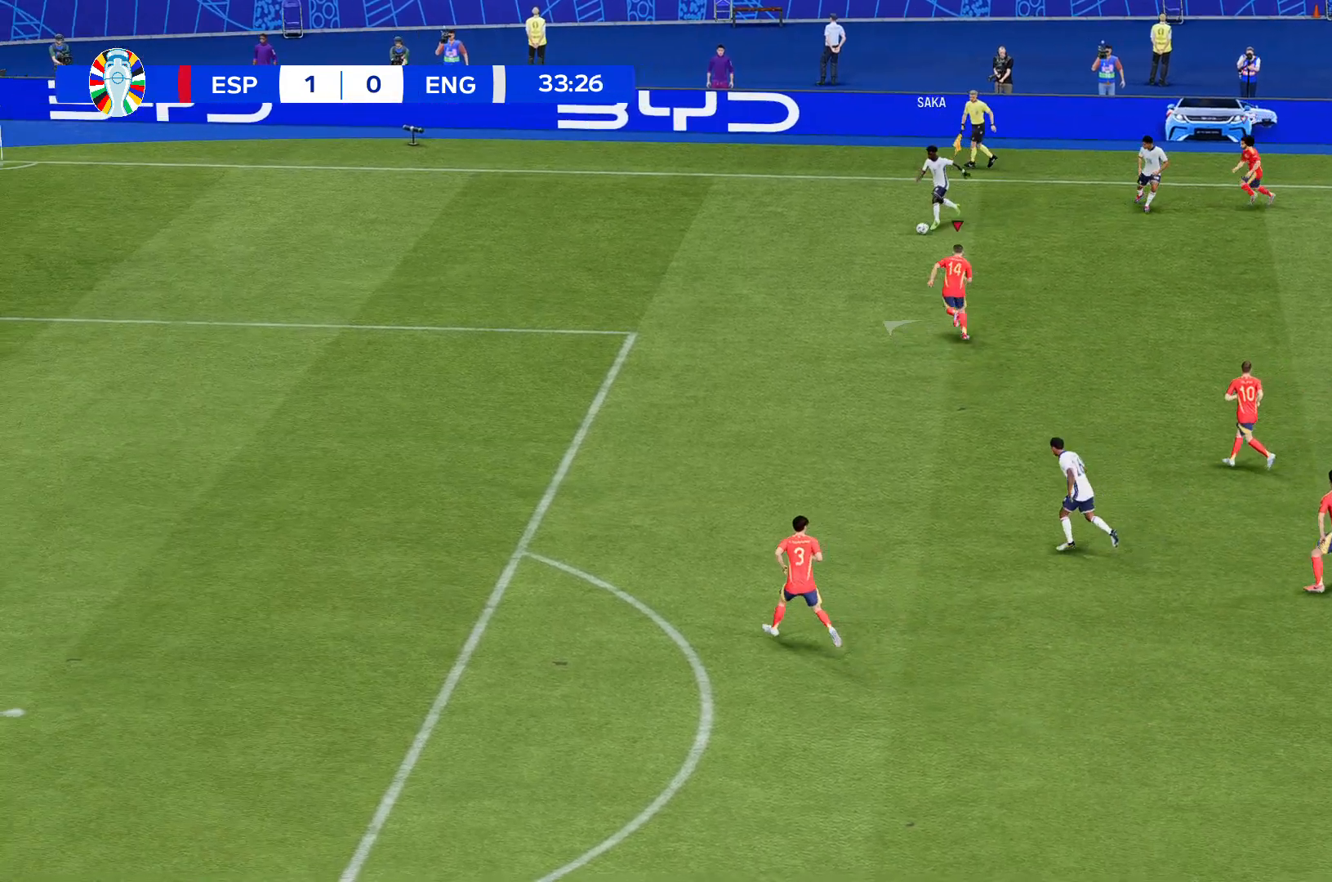
Gameplay with a controller (Xbox layout); each line is a JSON object with the inputs held at the frame after it. "events" lists button and stick changes between this image and that frame as [ms after this image, input, new state], when the widget could be followed in between. Not read: L3 R3 right_stick.
{"buttons": ["R2"], "left_stick": "left", "events": [[33, "left_stick", "left"]]}
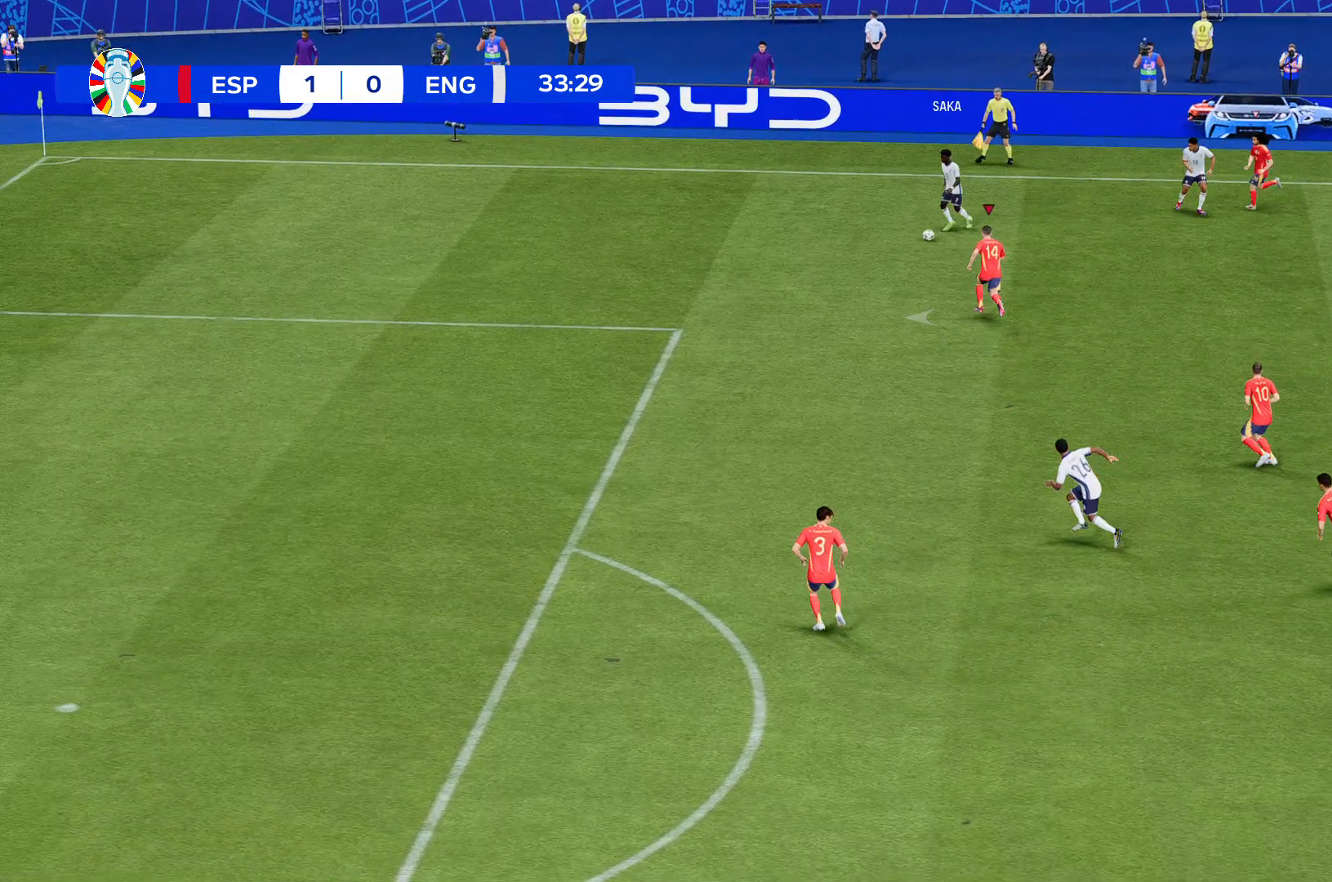
{"buttons": ["R2"], "left_stick": "center", "events": [[501, "left_stick", "center"]]}
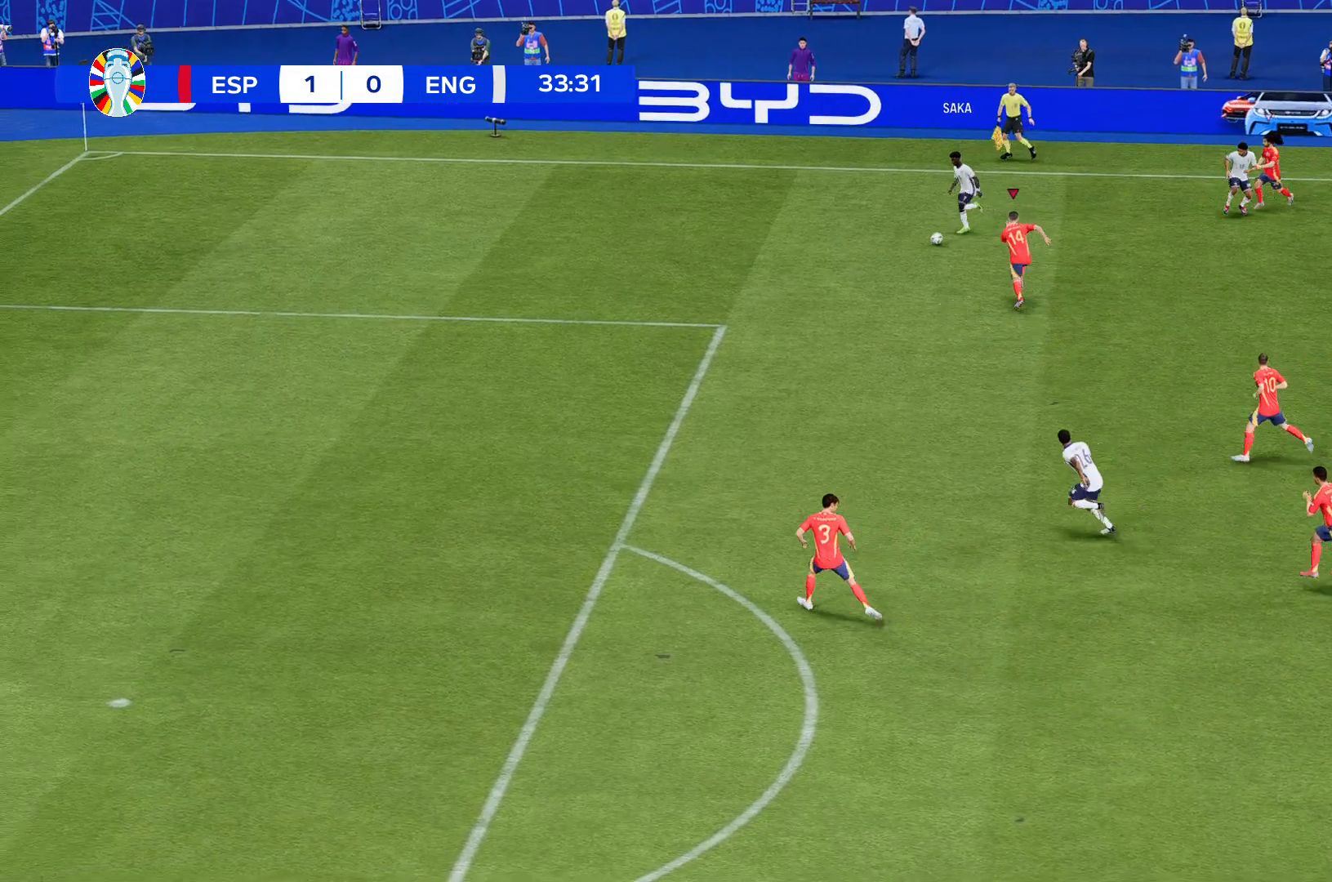
{"buttons": ["R2"], "left_stick": "left", "events": [[467, "left_stick", "left"]]}
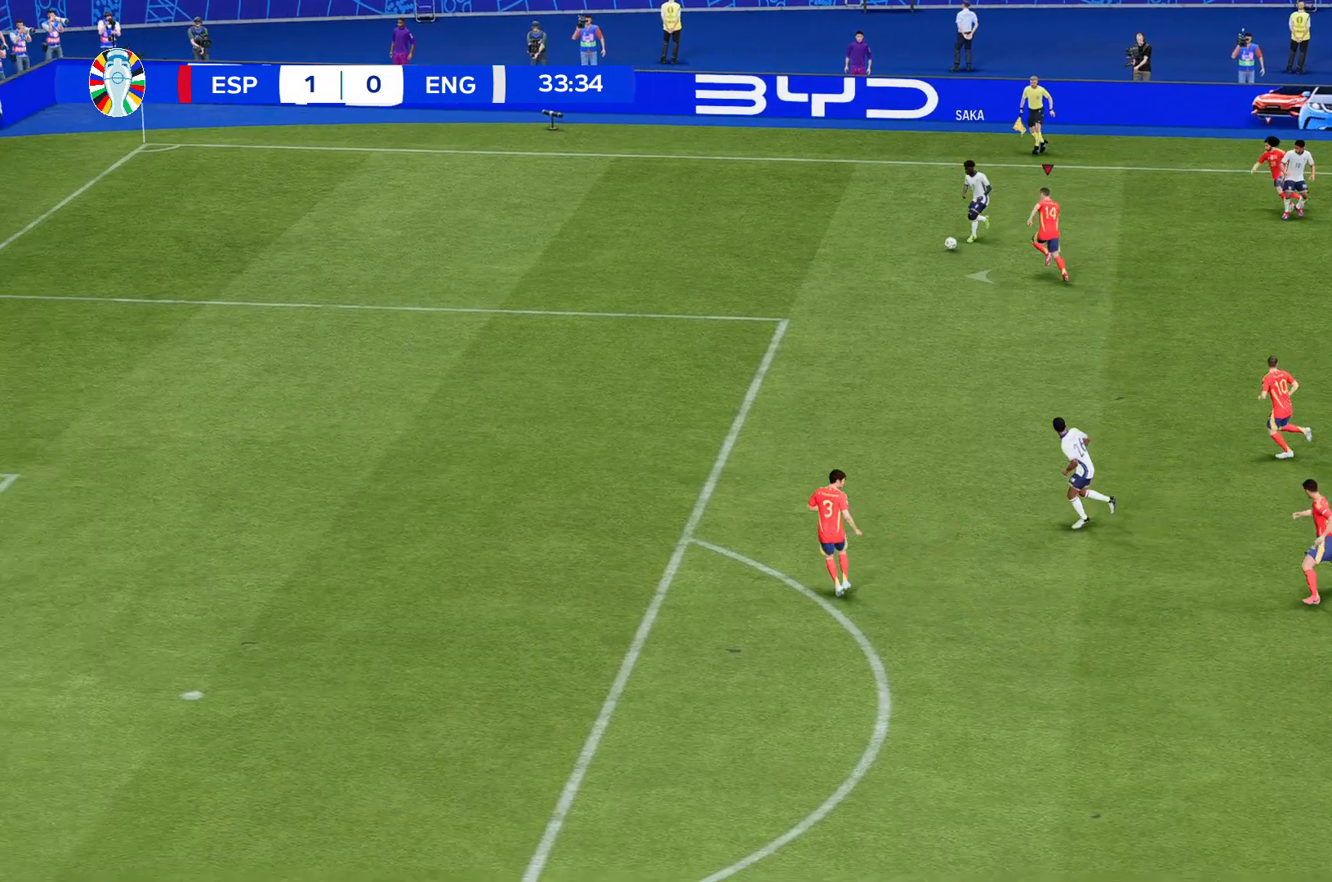
{"buttons": ["R2"], "left_stick": "left", "events": []}
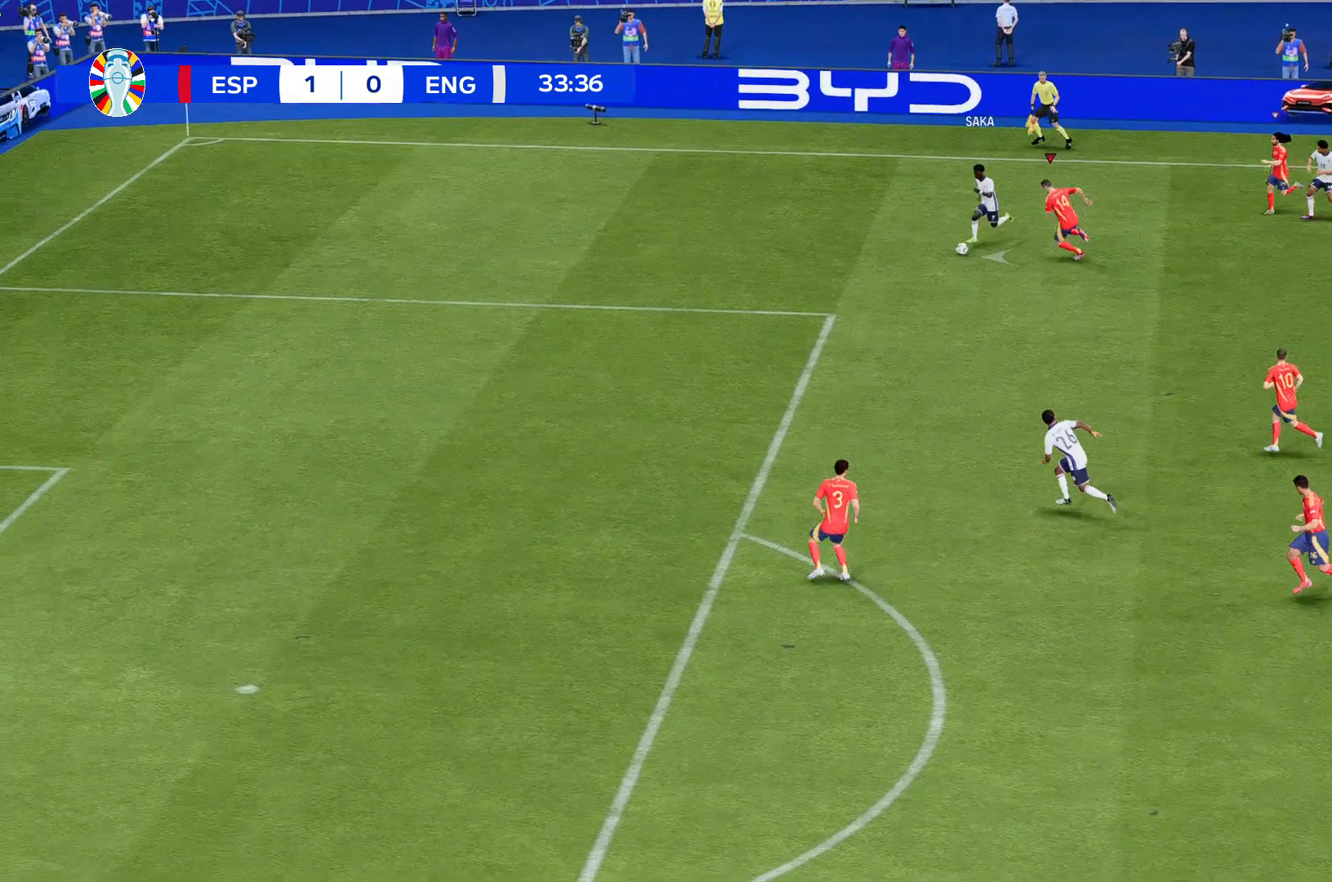
{"buttons": ["R2"], "left_stick": "left", "events": []}
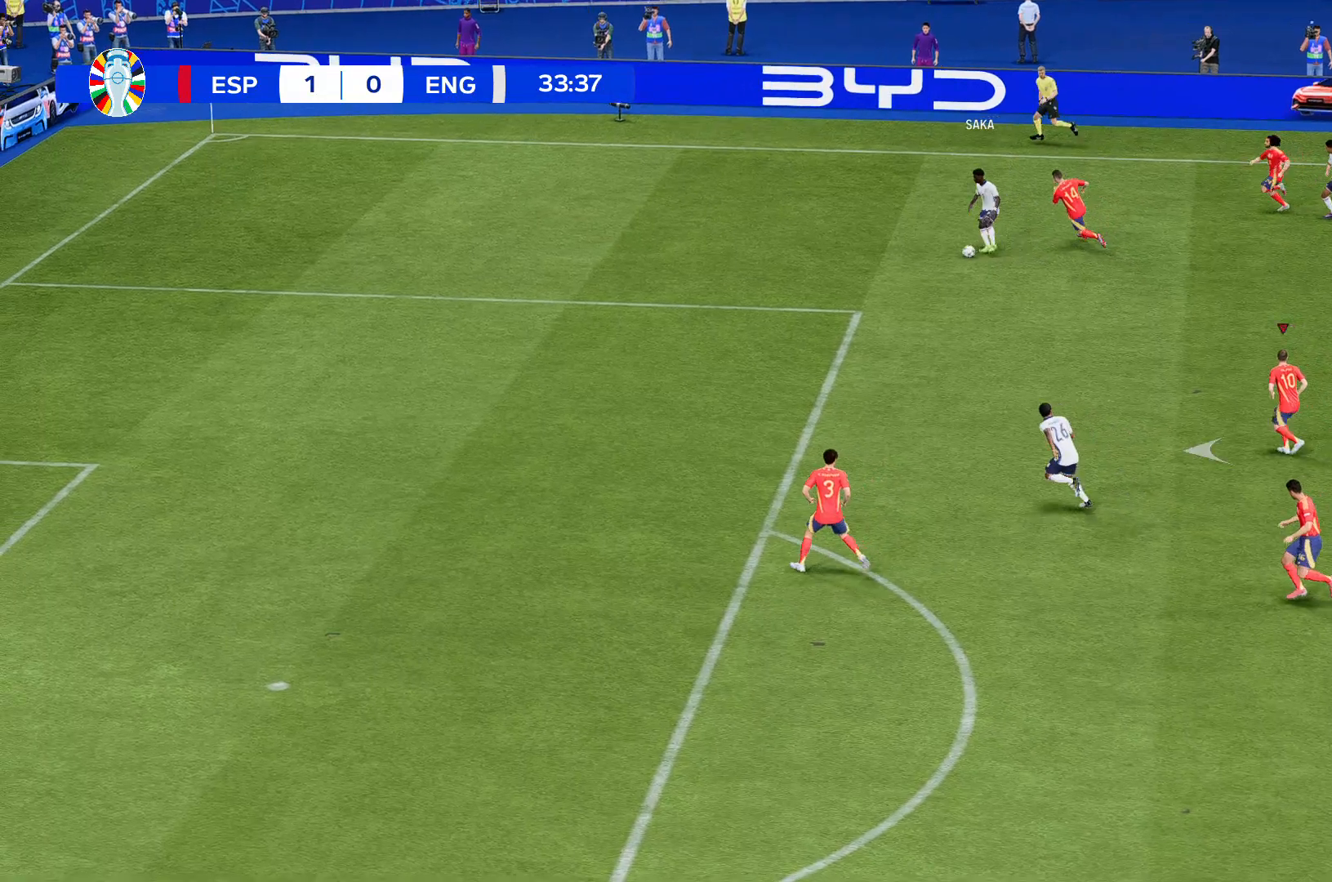
{"buttons": ["R2"], "left_stick": "left", "events": []}
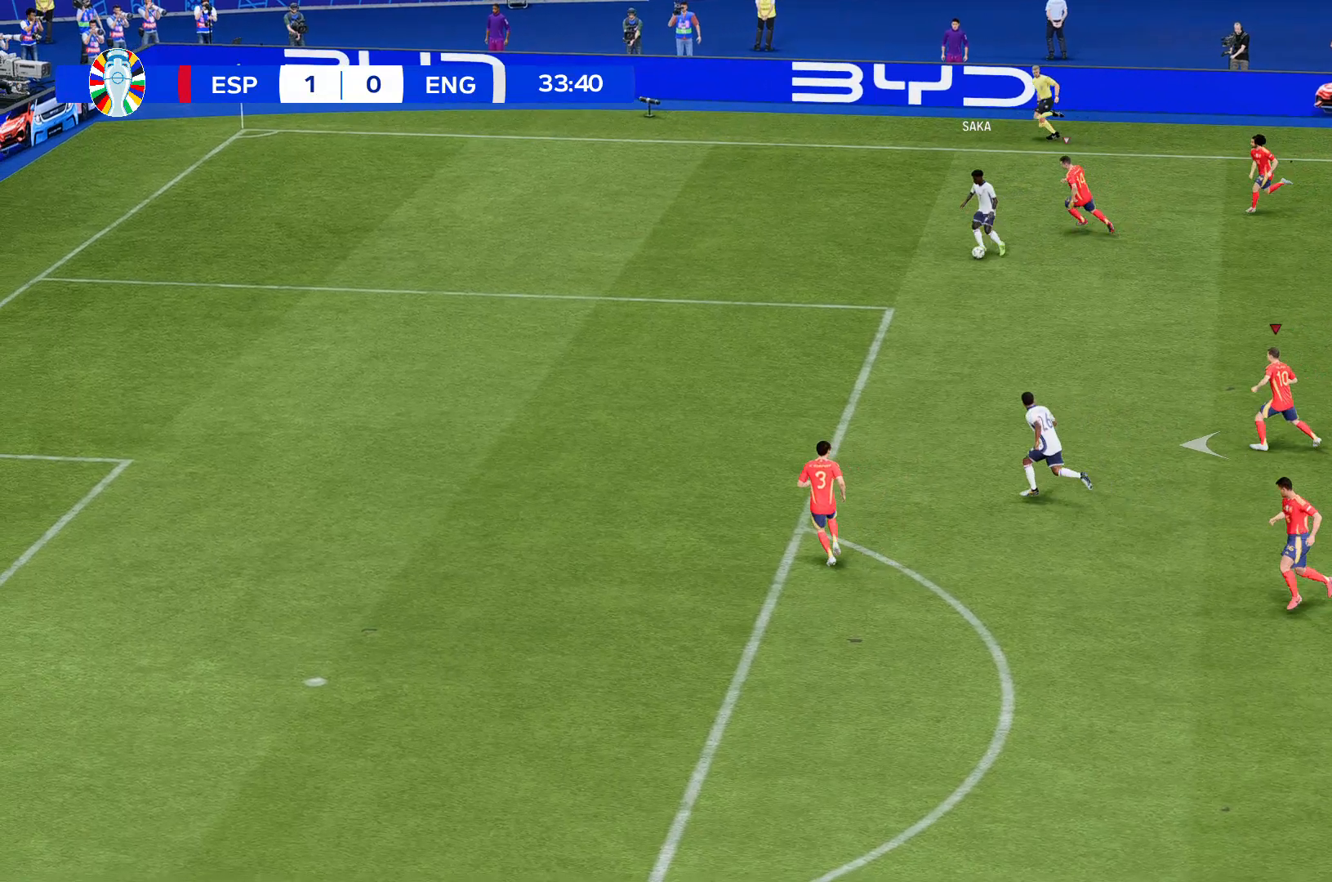
{"buttons": ["A", "R2"], "left_stick": "left", "events": [[500, "A", "down"]]}
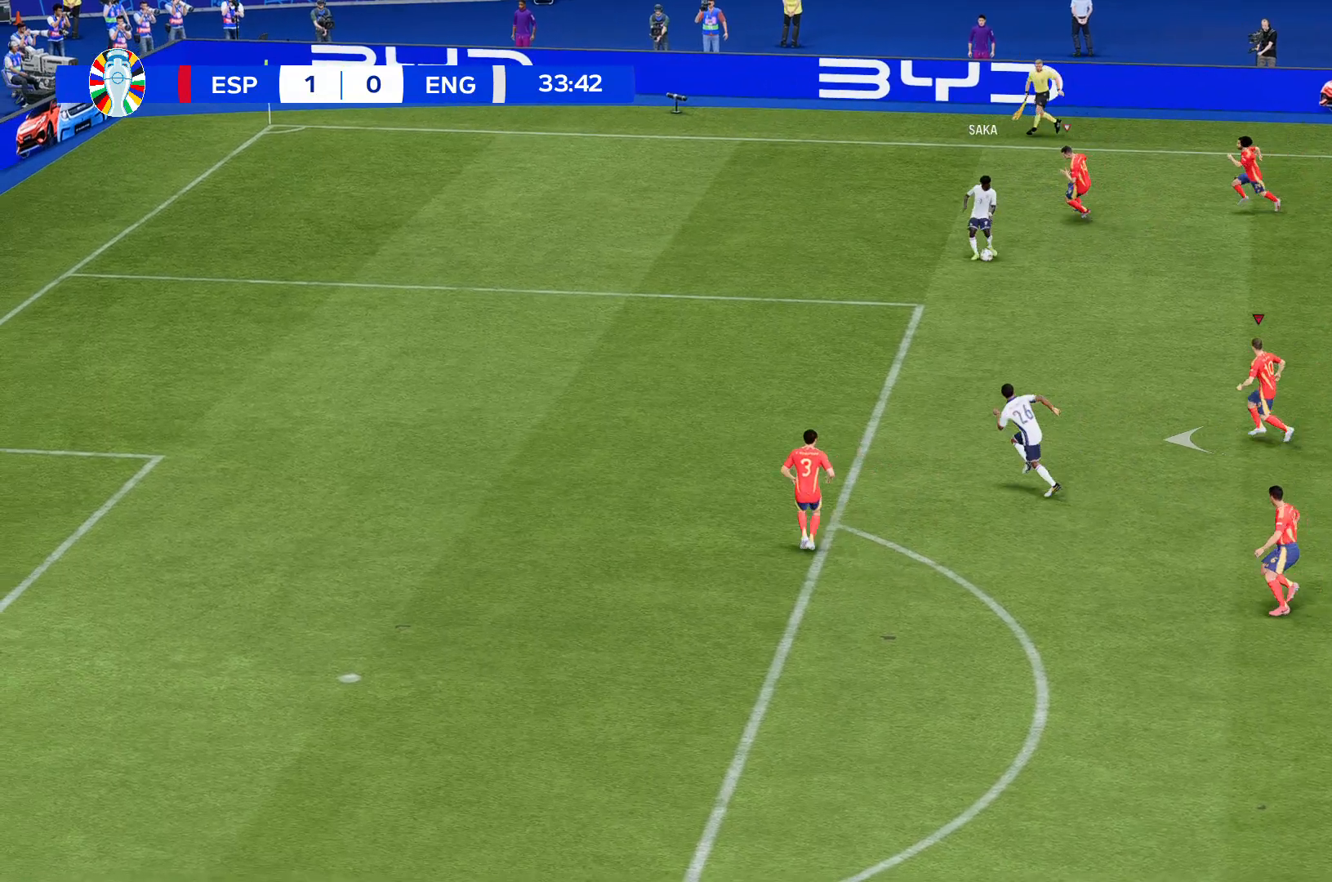
{"buttons": ["R2"], "left_stick": "up-left", "events": [[434, "left_stick", "up-left"], [501, "A", "up"]]}
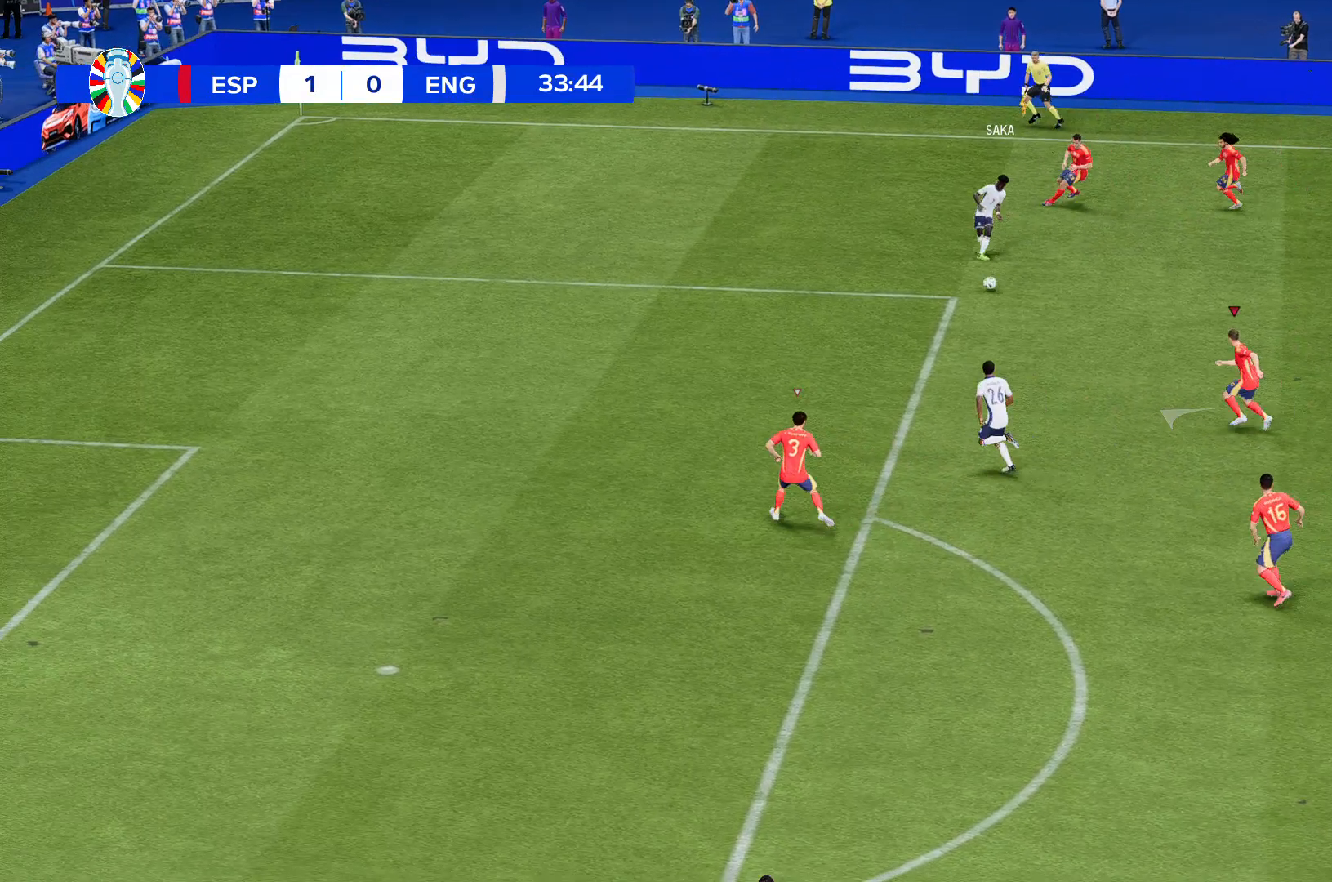
{"buttons": ["R2"], "left_stick": "up", "events": [[267, "left_stick", "up"]]}
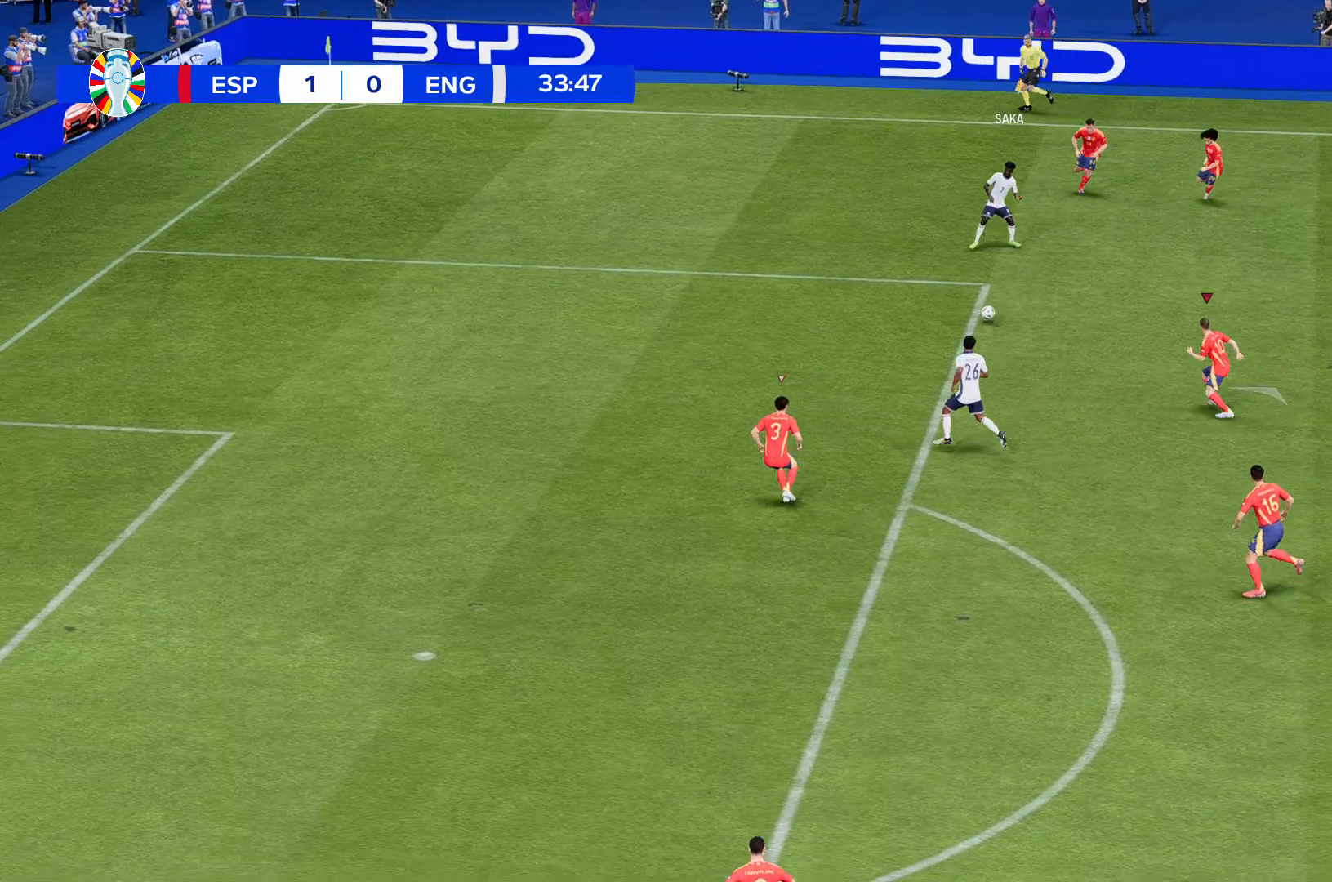
{"buttons": [], "left_stick": "up", "events": [[33, "R2", "up"]]}
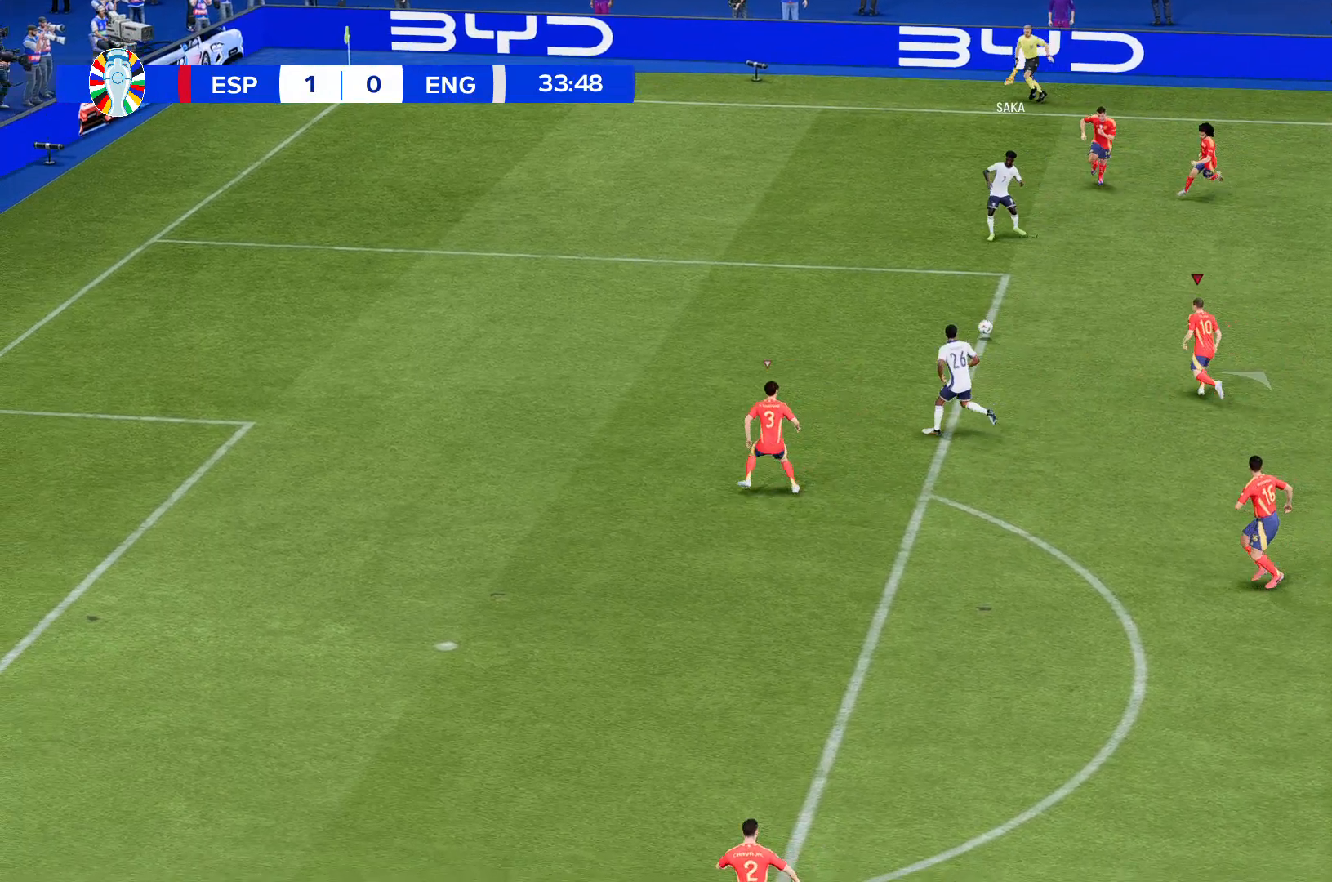
{"buttons": ["R2"], "left_stick": "center", "events": [[66, "left_stick", "center"], [367, "R2", "down"]]}
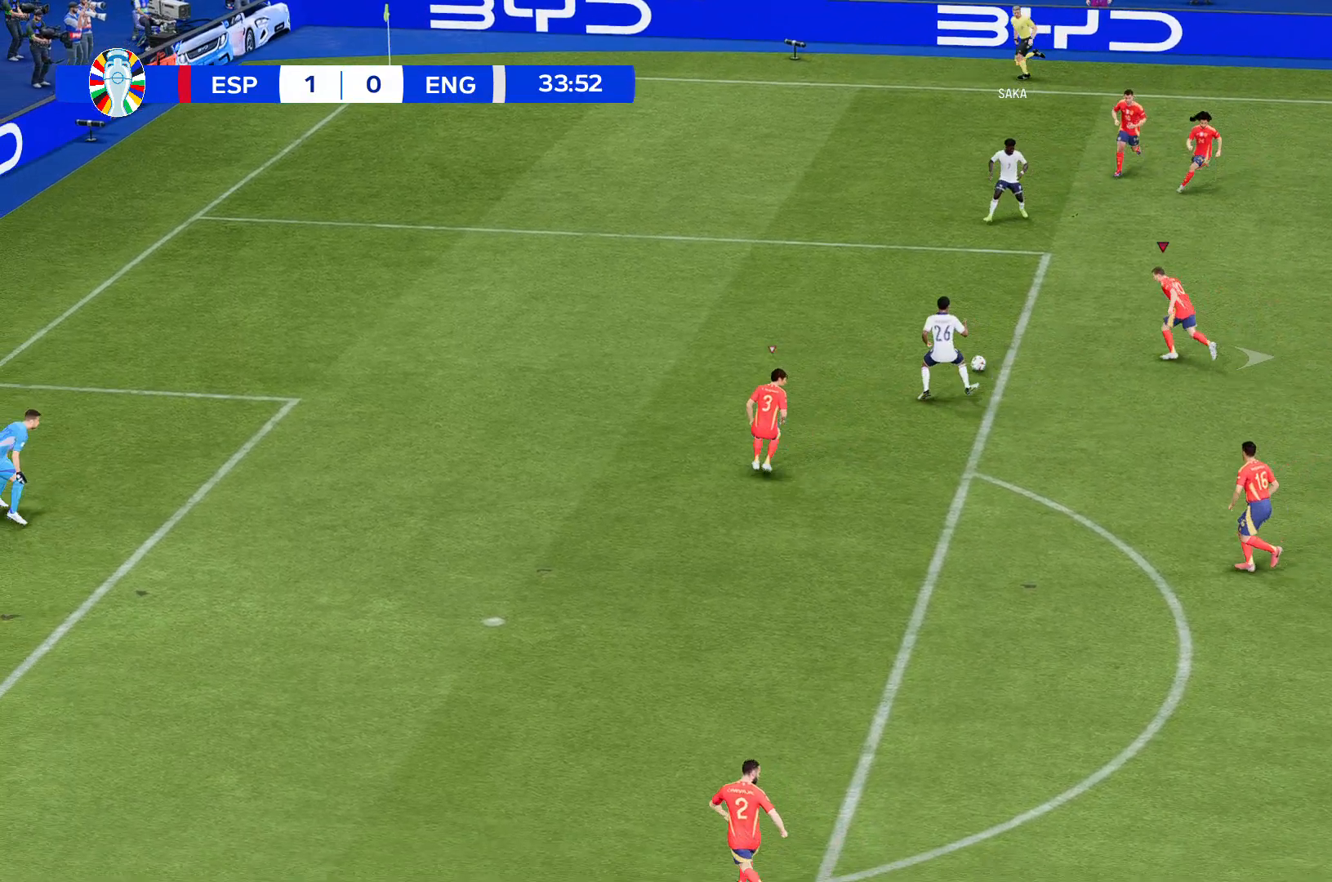
{"buttons": ["A", "R2"], "left_stick": "center", "events": [[100, "A", "down"]]}
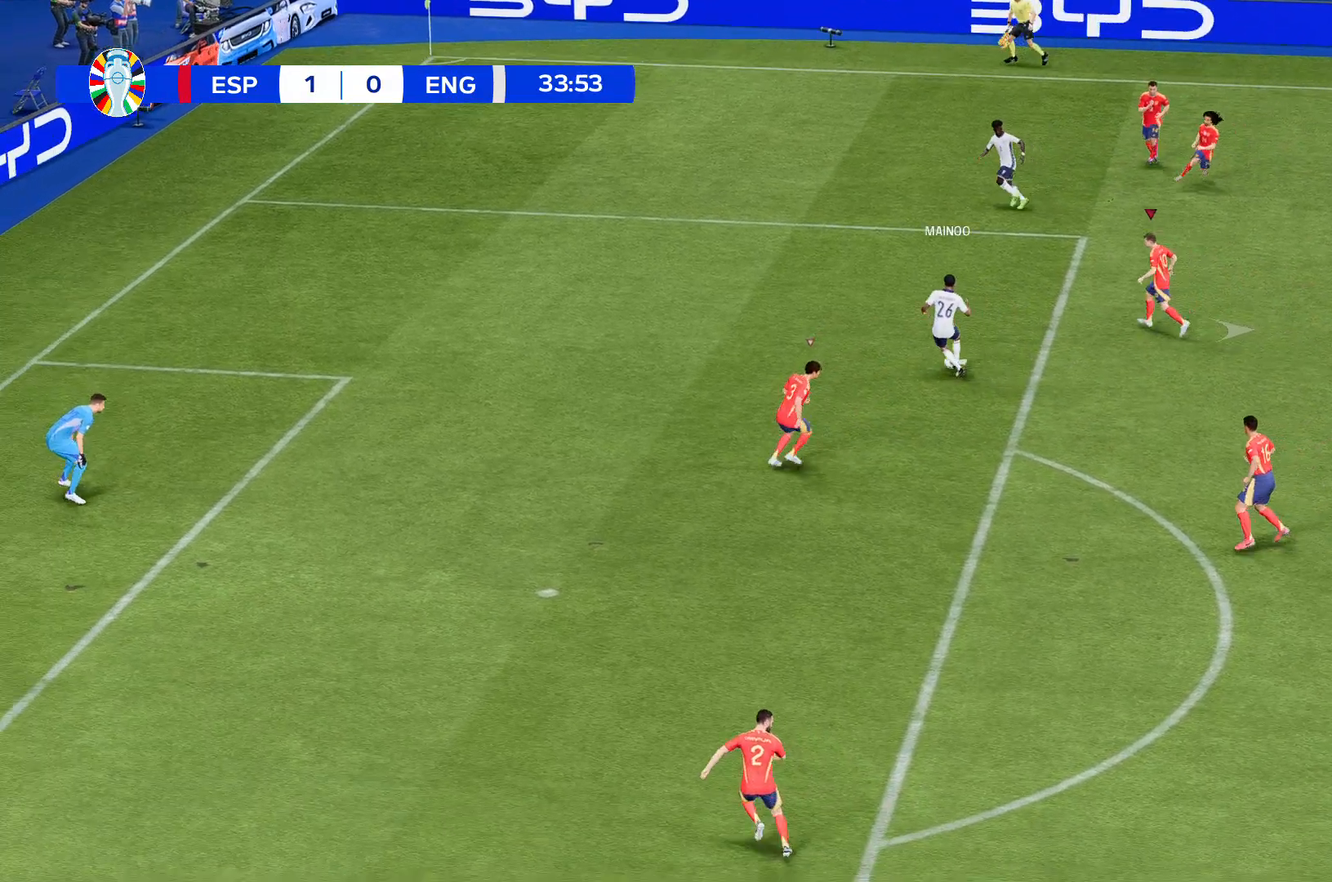
{"buttons": ["A", "R2"], "left_stick": "center"}
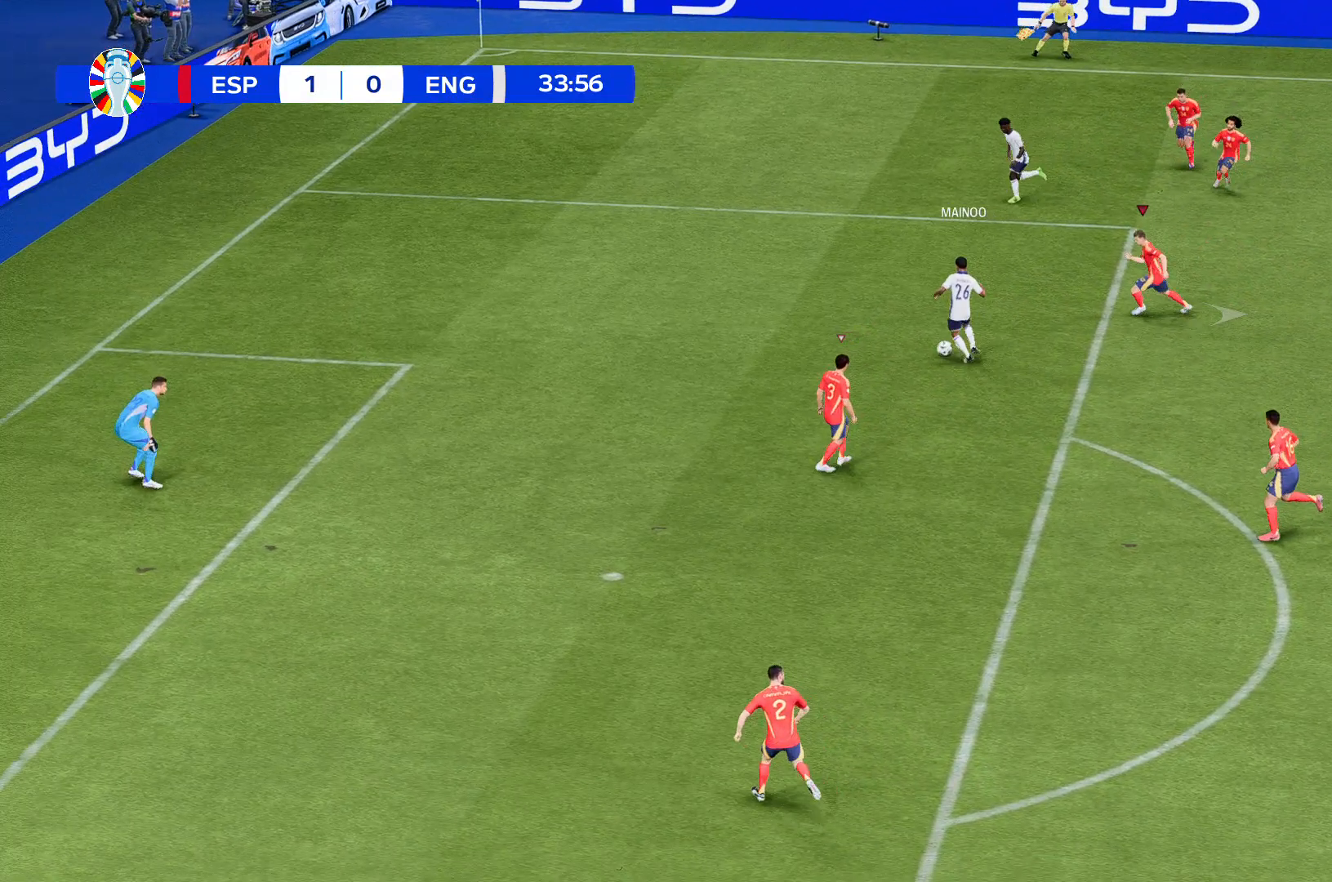
{"buttons": ["R2"], "left_stick": "up", "events": [[167, "left_stick", "up"], [267, "A", "up"]]}
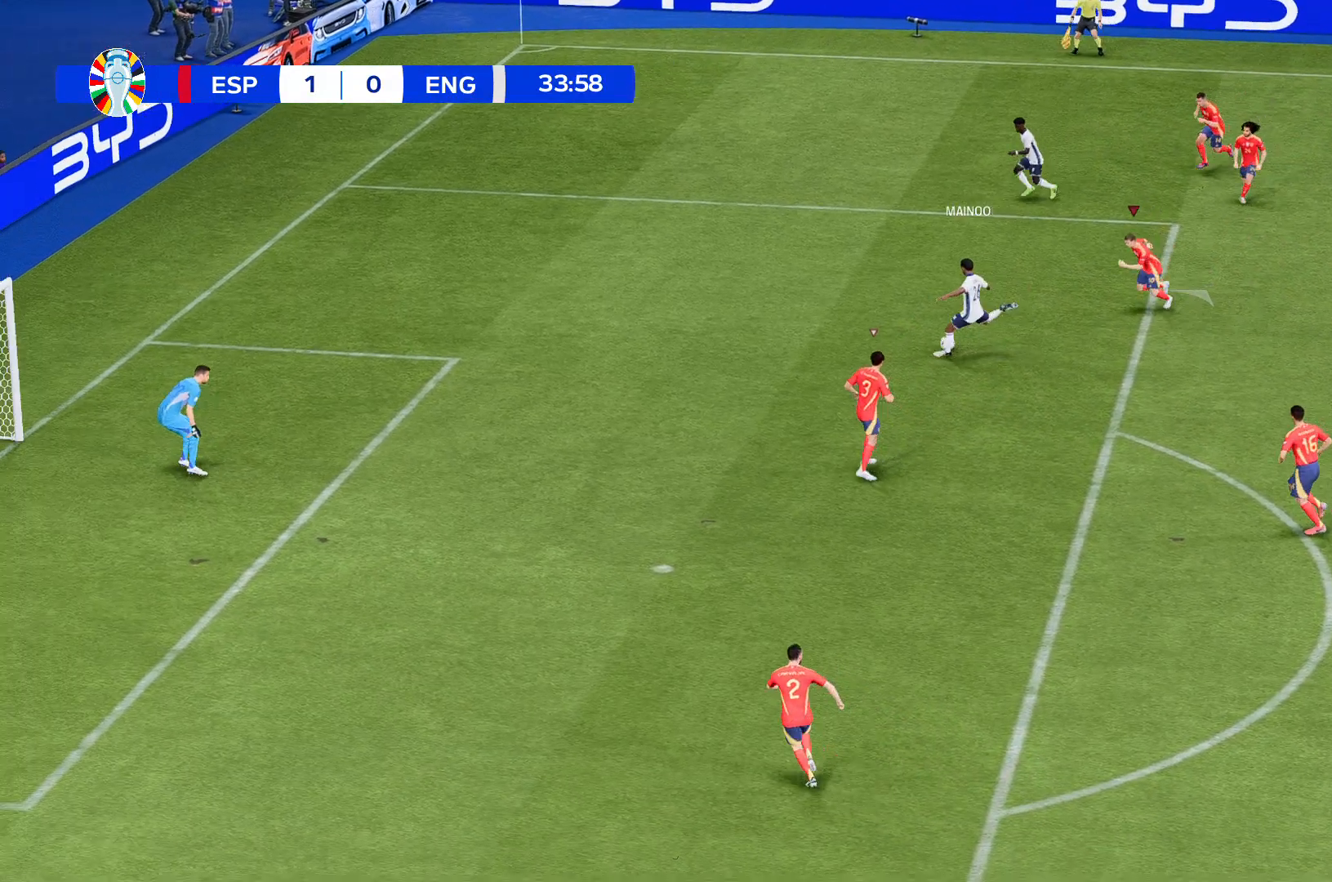
{"buttons": ["R2"], "left_stick": "up-left", "events": [[166, "left_stick", "center"], [333, "left_stick", "up-left"]]}
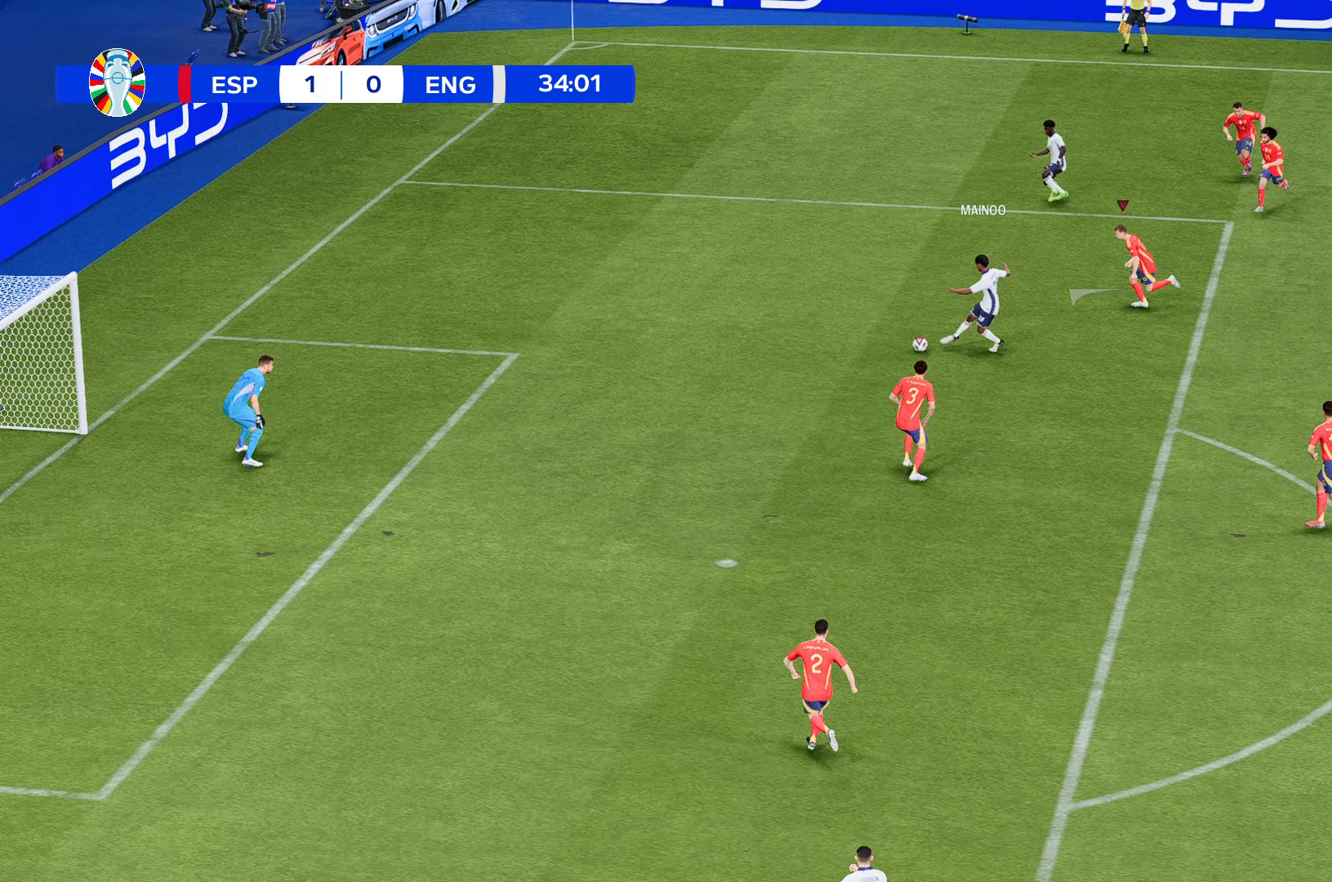
{"buttons": ["R2"], "left_stick": "up-left", "events": []}
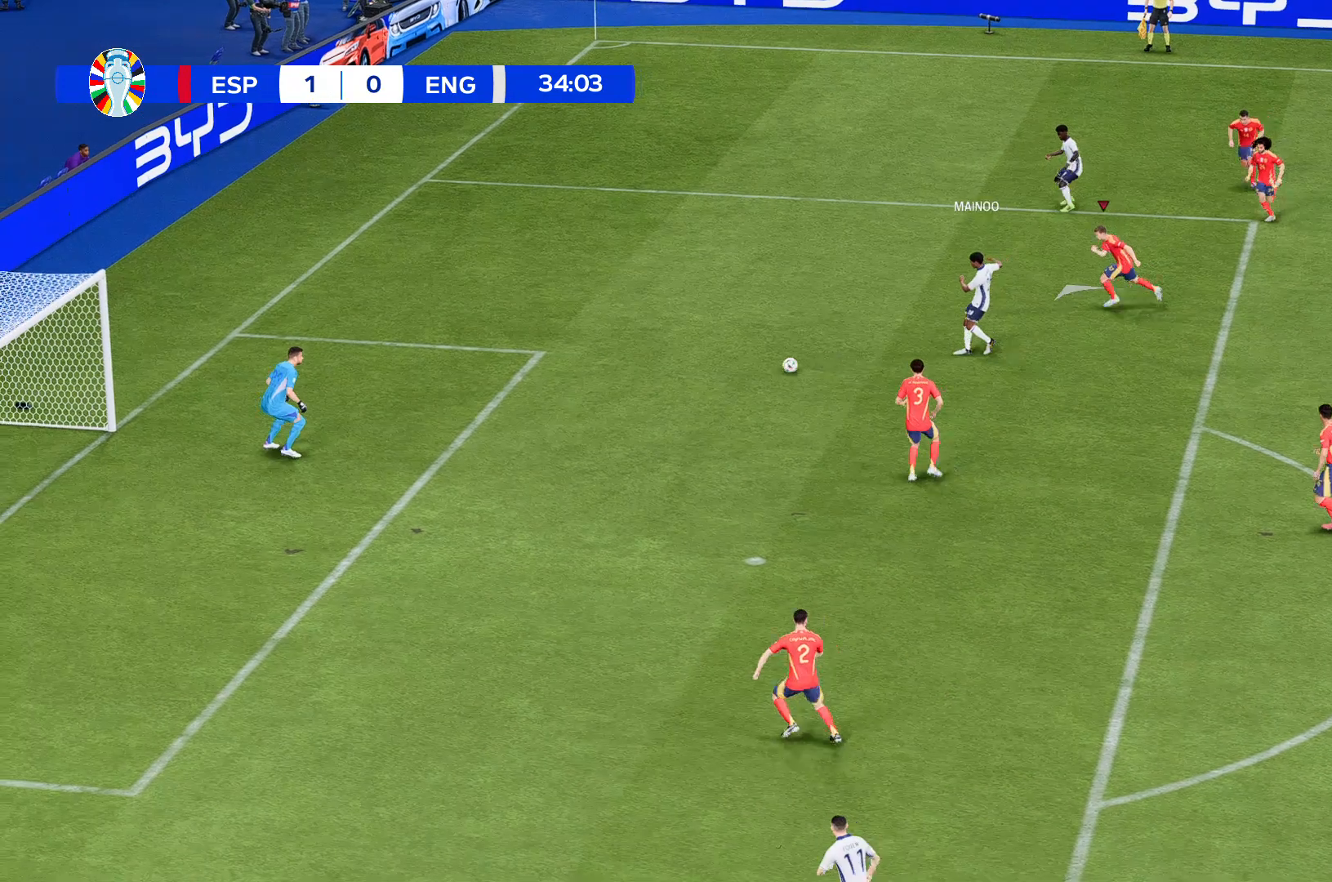
{"buttons": ["R2"], "left_stick": "up", "events": [[200, "left_stick", "up"]]}
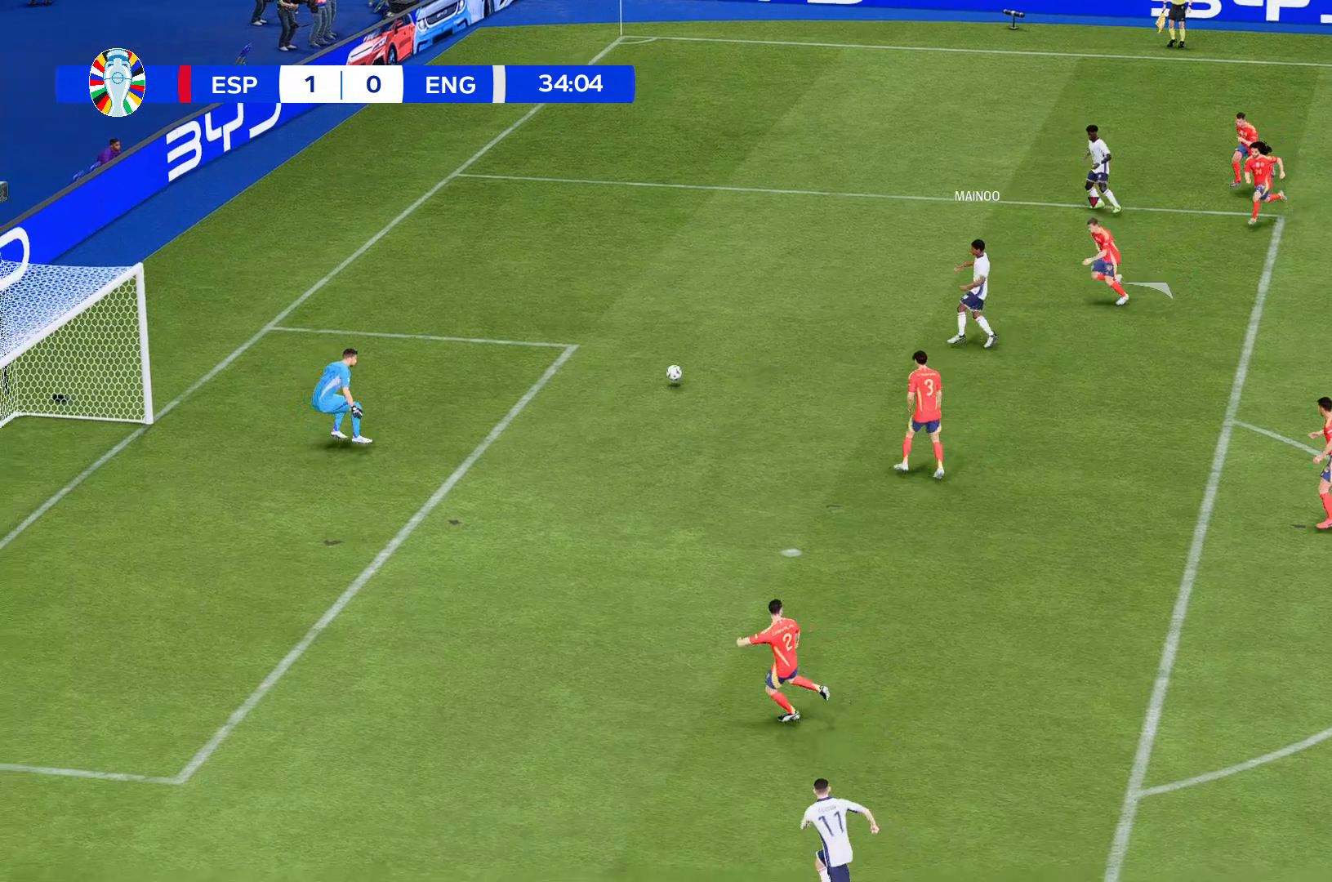
{"buttons": ["R2"], "left_stick": "center", "events": [[234, "left_stick", "center"]]}
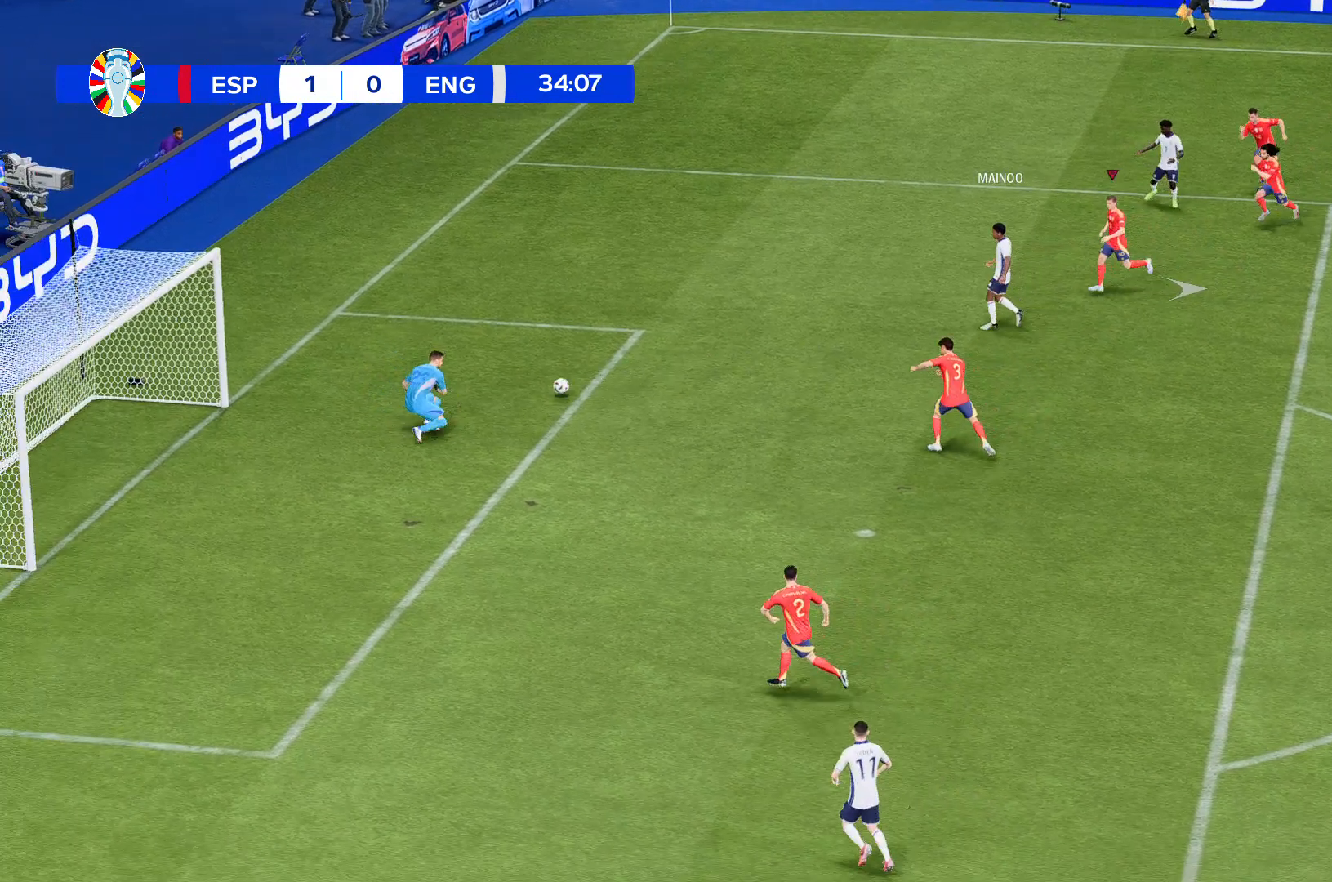
{"buttons": ["R2"], "left_stick": "center"}
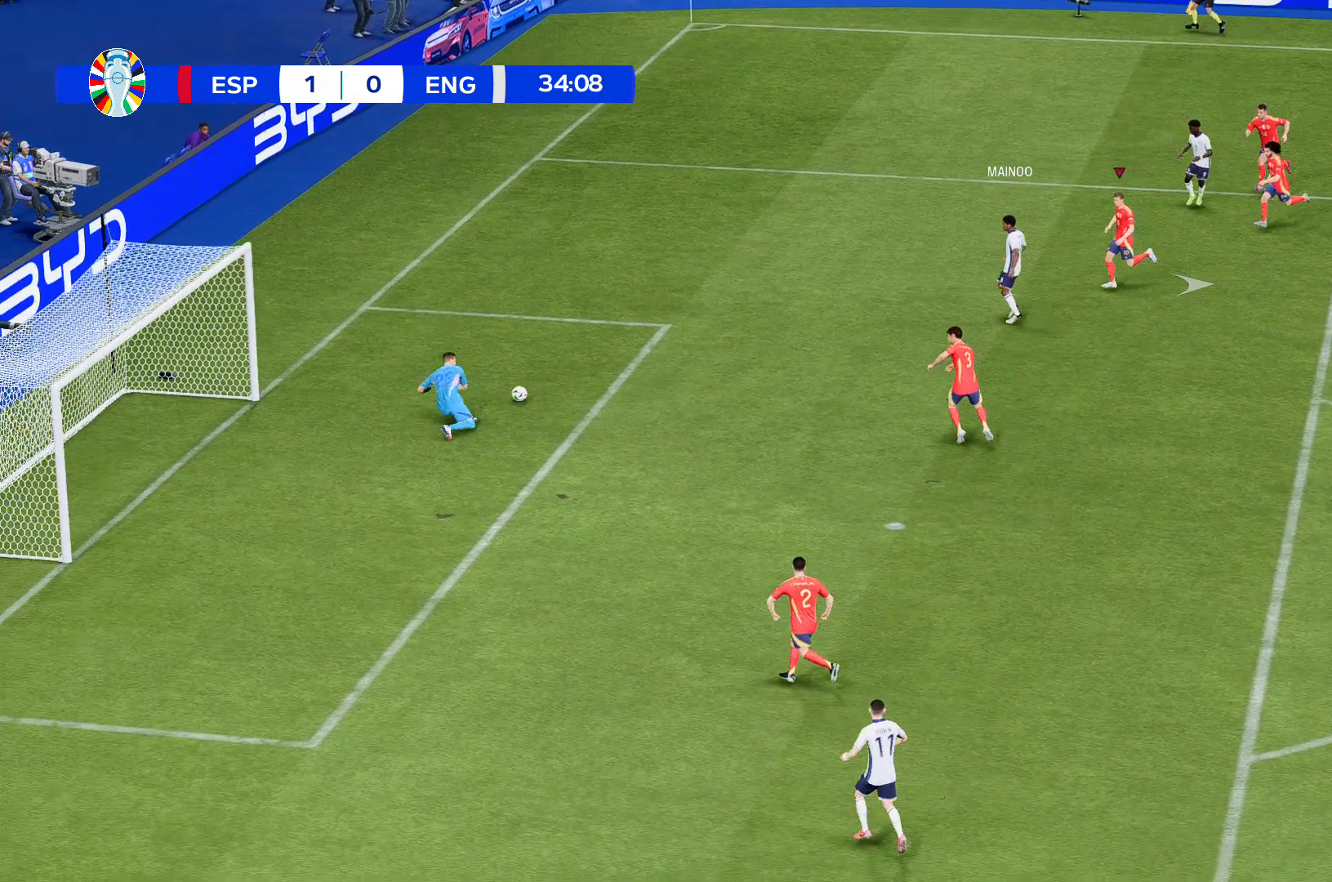
{"buttons": ["R2"], "left_stick": "center", "events": []}
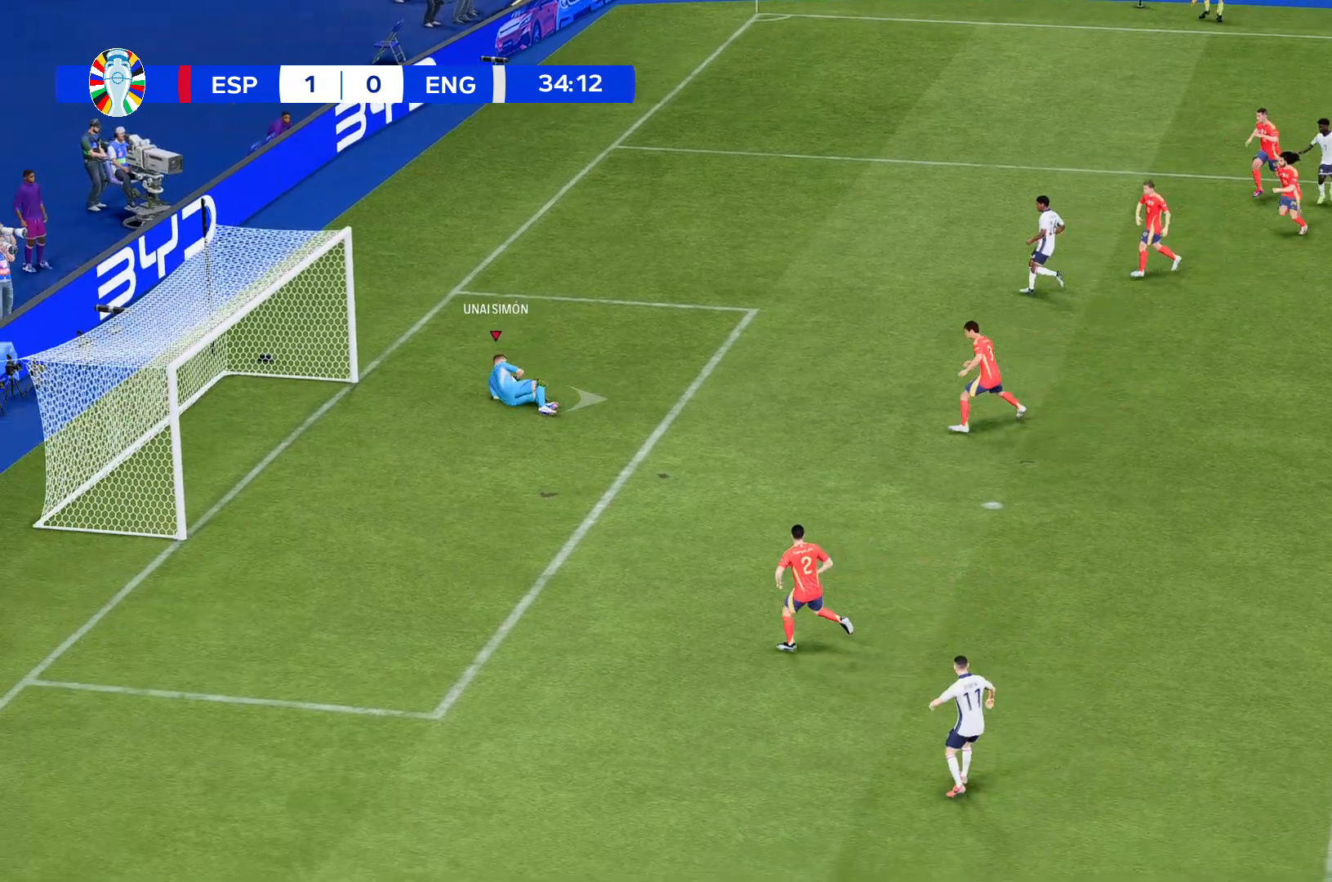
{"buttons": ["R2"], "left_stick": "center", "events": []}
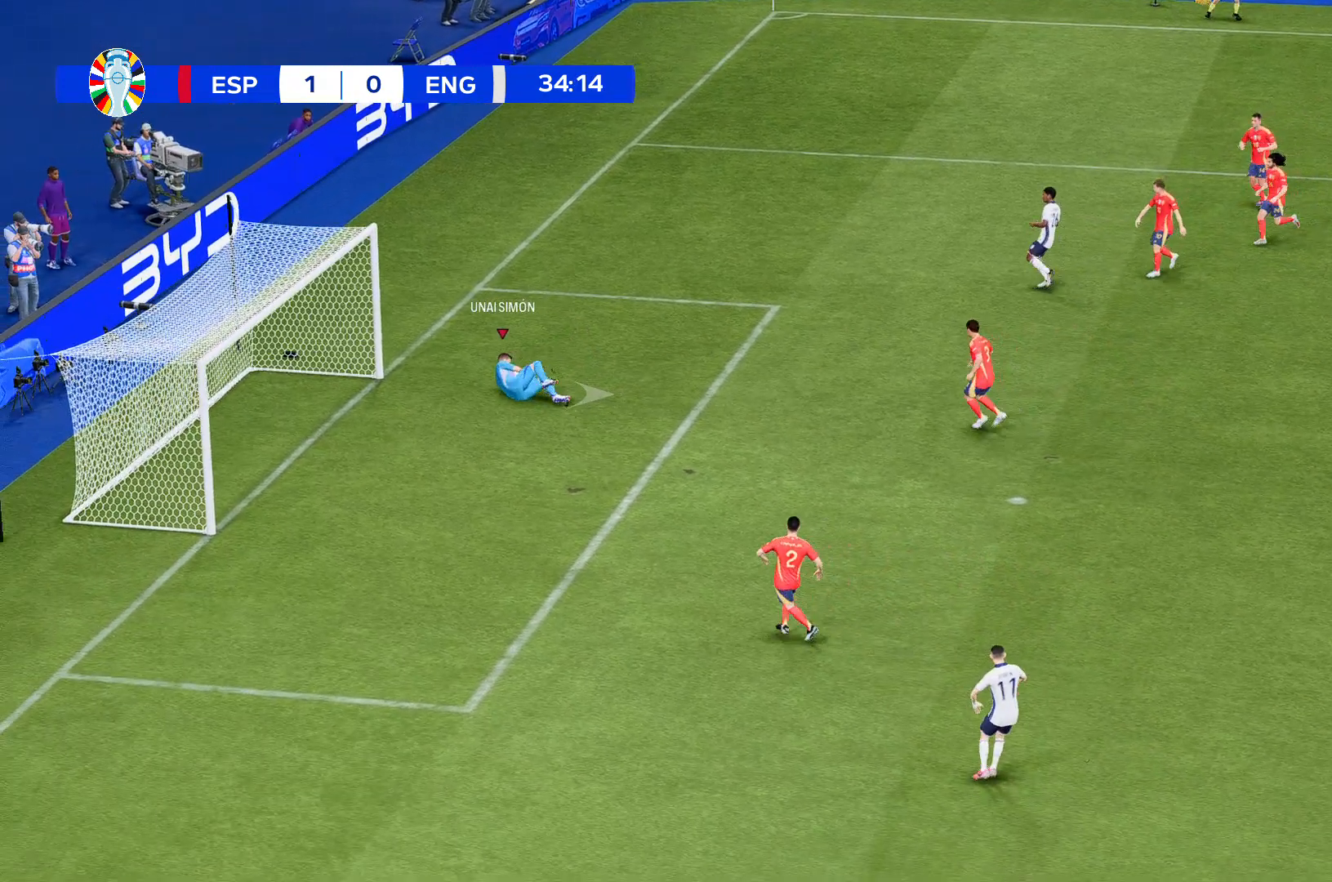
{"buttons": [], "left_stick": "center", "events": [[400, "R2", "up"]]}